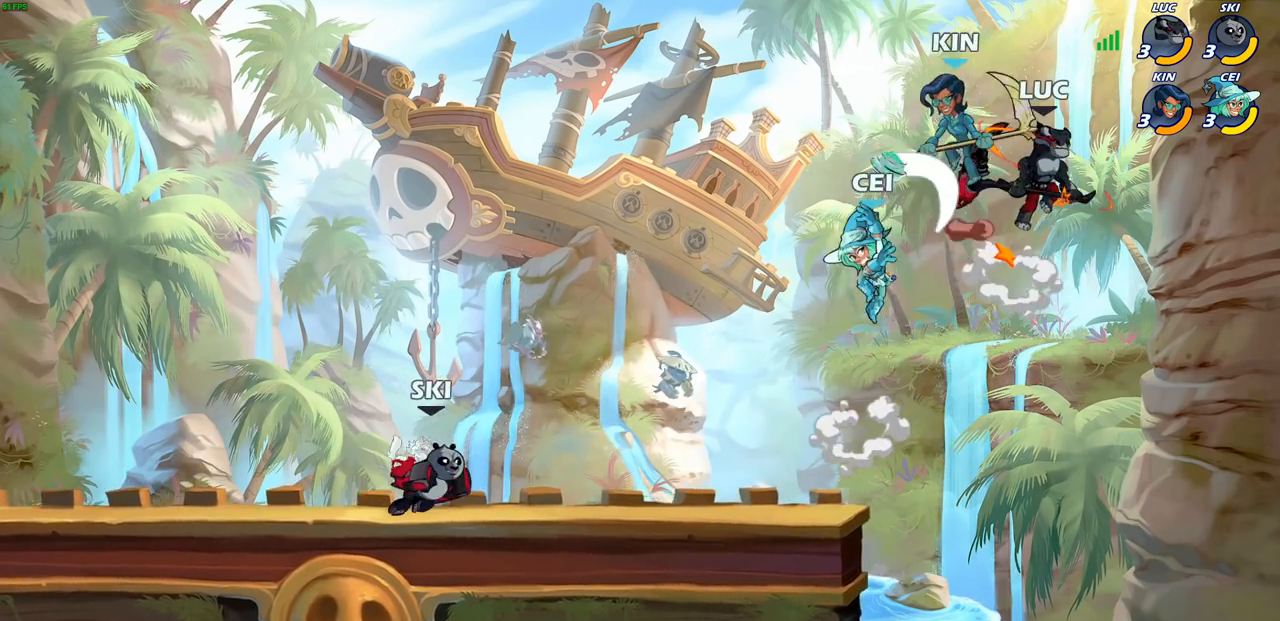
Gameplay with a controller (PlayStation layout); each line is a JSON object with the inputs held at the frame after it. "events" lists button and stick changes between this image and that frame as [ms after this image, input, new state], when the widget could be followed in between.
{"buttons": [], "left_stick": "left", "right_stick": "center", "events": [[83, "CROSS", "up"], [100, "R1", "up"], [100, "R2", "up"], [117, "left_stick", "up-left"], [233, "left_stick", "left"], [333, "SQUARE", "down"], [367, "left_stick", "up-left"], [433, "SQUARE", "up"], [500, "left_stick", "left"]]}
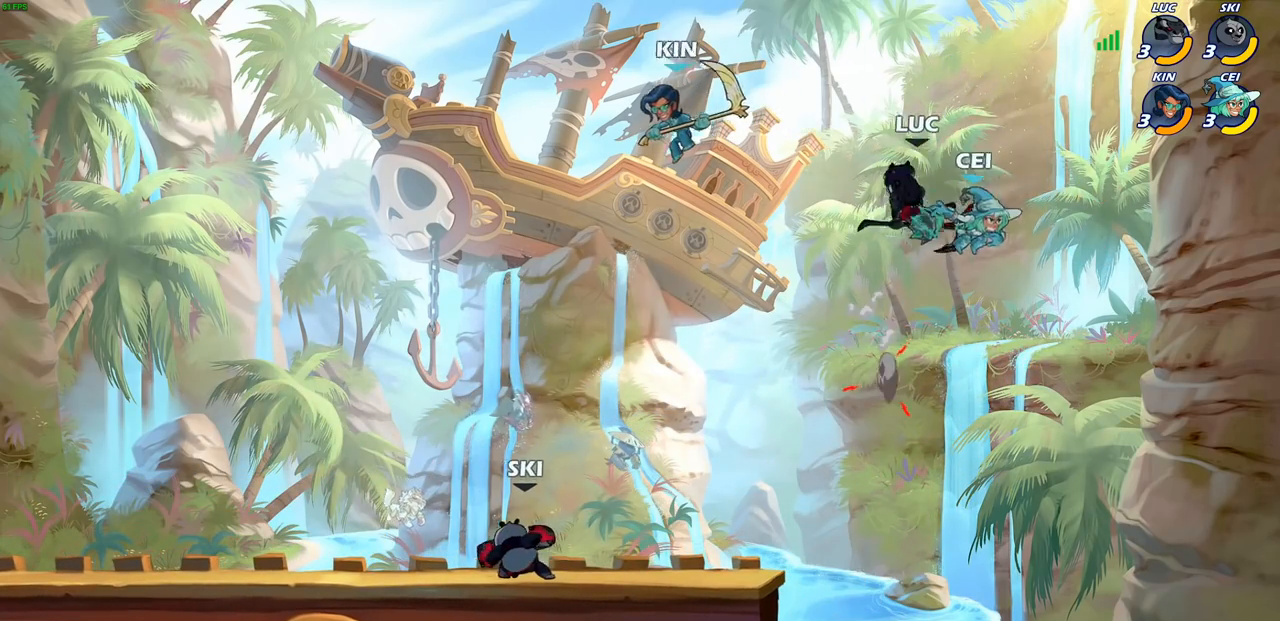
{"buttons": [], "left_stick": "right", "right_stick": "center", "events": [[300, "left_stick", "down"], [367, "left_stick", "right"]]}
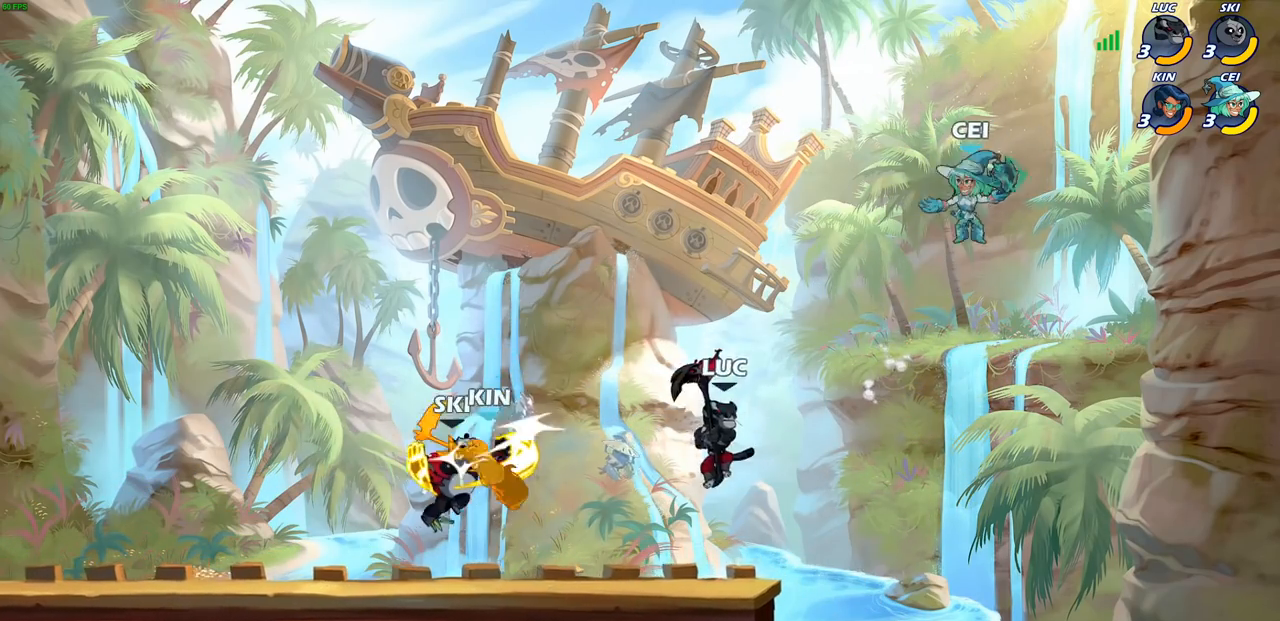
{"buttons": [], "left_stick": "center", "right_stick": "center", "events": [[233, "left_stick", "up-left"], [333, "left_stick", "center"]]}
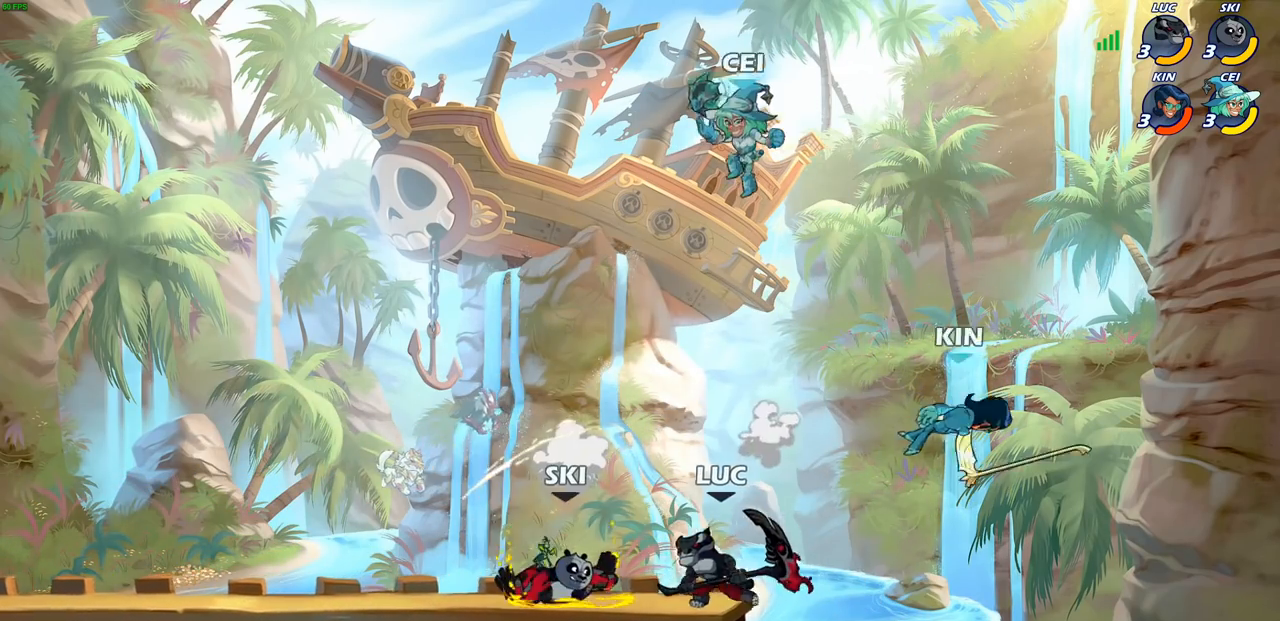
{"buttons": [], "left_stick": "center", "right_stick": "center", "events": [[33, "left_stick", "down"], [83, "CIRCLE", "down"], [267, "left_stick", "center"], [450, "CIRCLE", "up"]]}
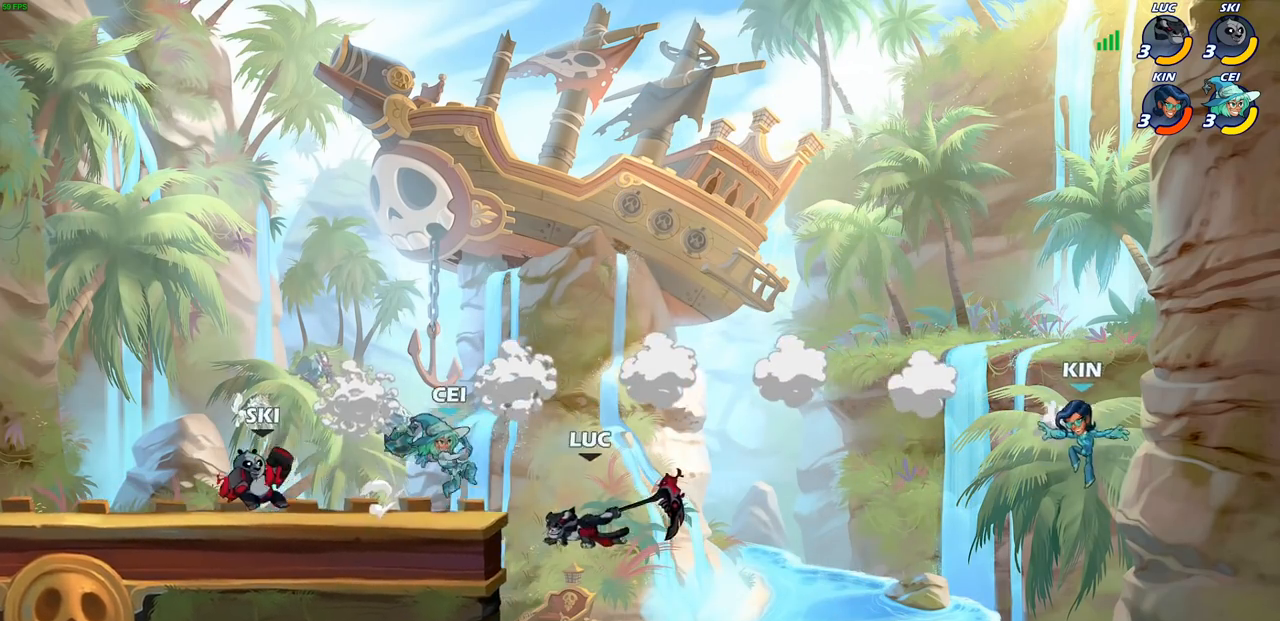
{"buttons": [], "left_stick": "center", "right_stick": "center", "events": []}
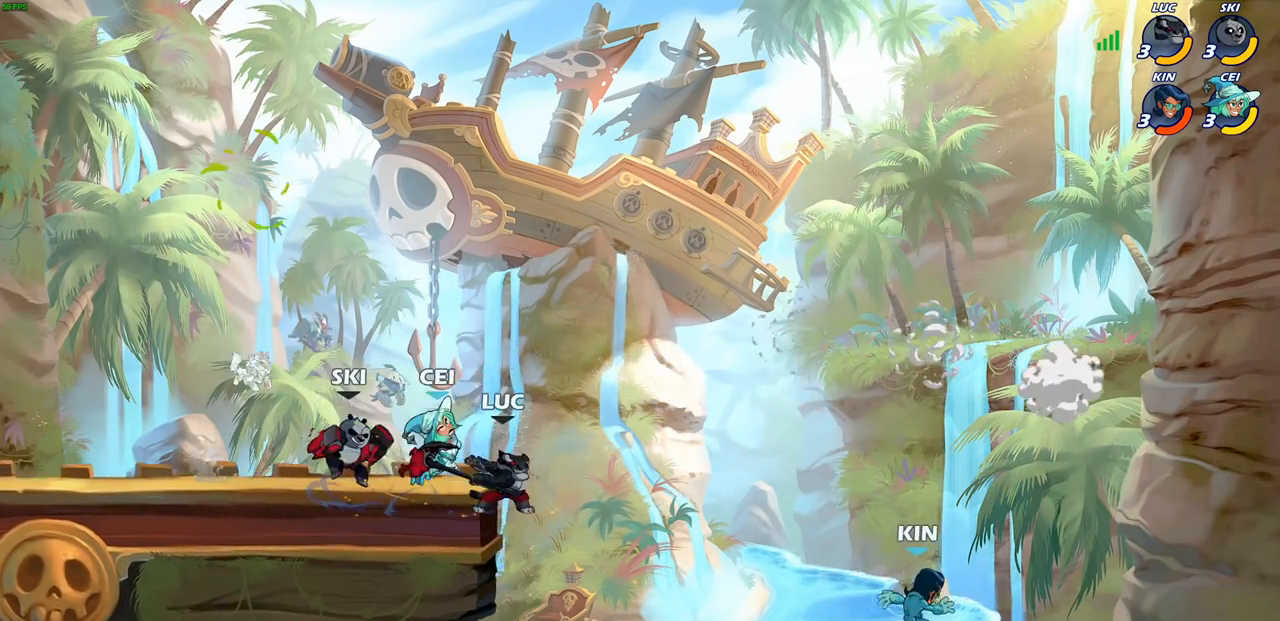
{"buttons": [], "left_stick": "left", "right_stick": "center", "events": [[150, "left_stick", "left"]]}
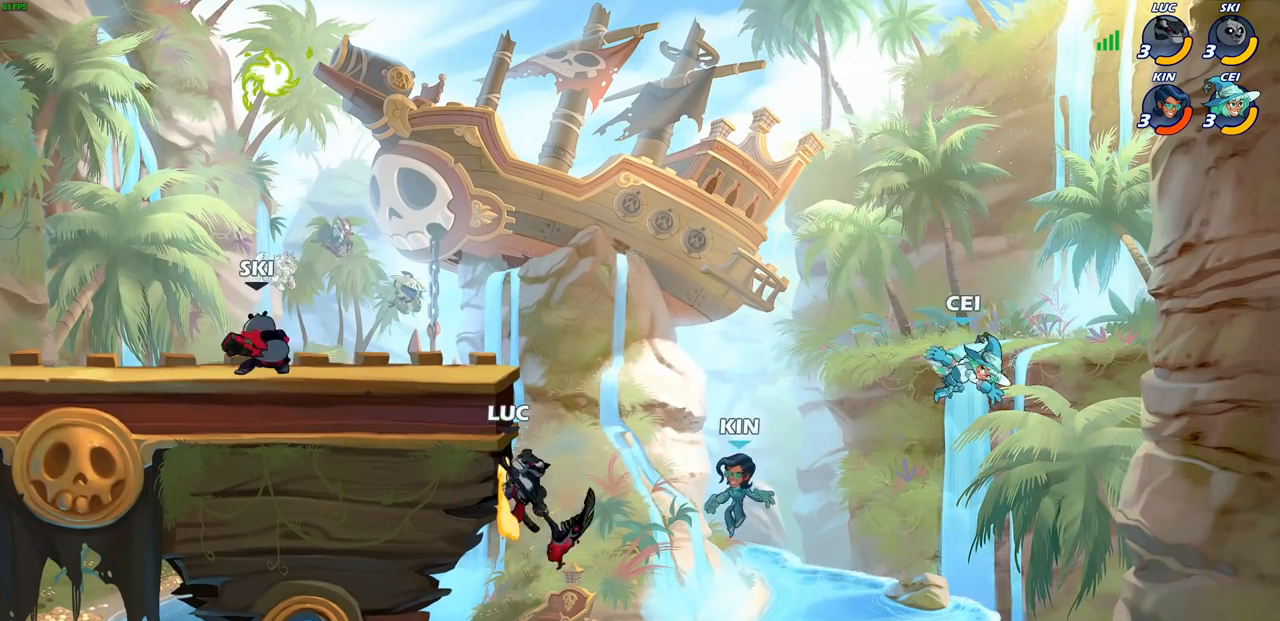
{"buttons": ["CIRCLE"], "left_stick": "center", "right_stick": "center", "events": [[117, "left_stick", "up"], [183, "left_stick", "right"], [383, "left_stick", "up-left"], [433, "CIRCLE", "down"], [500, "left_stick", "center"]]}
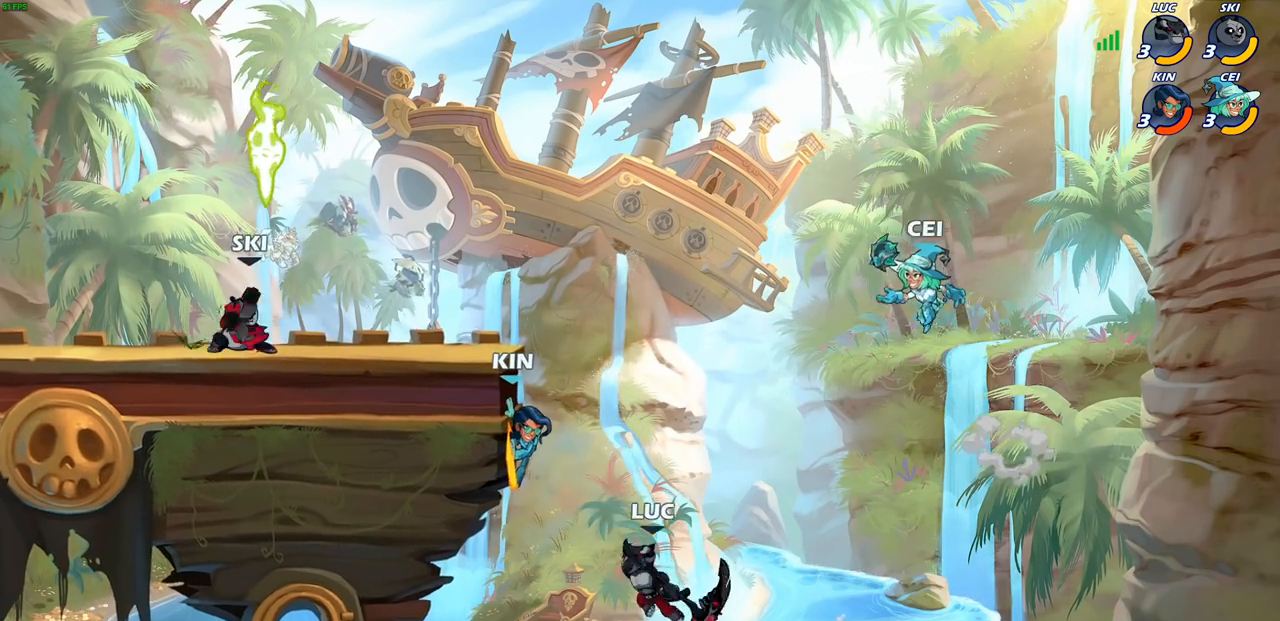
{"buttons": [], "left_stick": "left", "right_stick": "center", "events": [[33, "CIRCLE", "up"], [233, "left_stick", "left"]]}
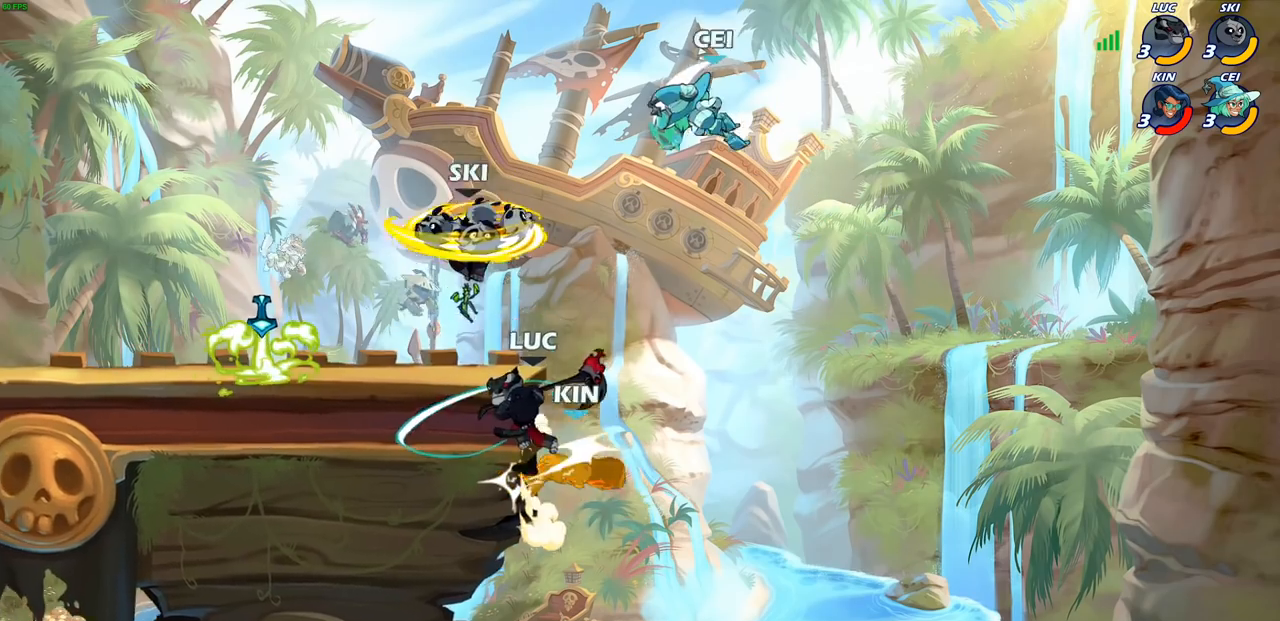
{"buttons": ["CROSS"], "left_stick": "down-right", "right_stick": "center", "events": [[150, "left_stick", "up-right"], [250, "left_stick", "right"], [433, "left_stick", "down-right"], [483, "CROSS", "down"]]}
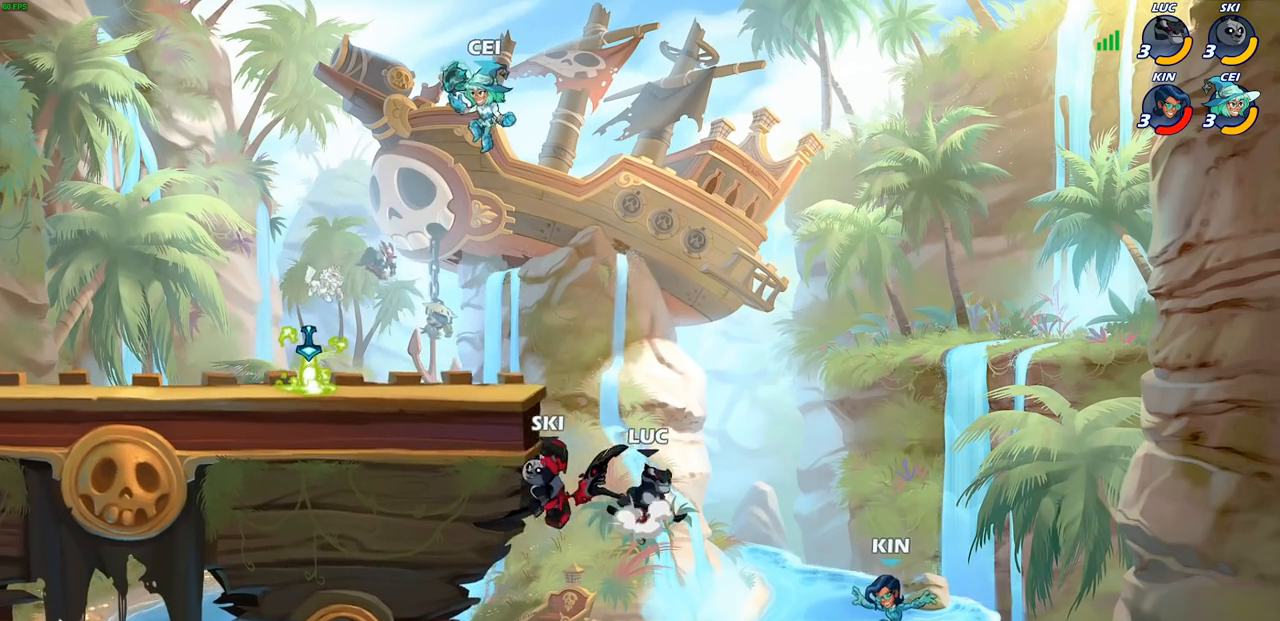
{"buttons": ["CROSS"], "left_stick": "left", "right_stick": "center", "events": [[67, "left_stick", "down"], [83, "CROSS", "up"], [167, "left_stick", "center"], [450, "CROSS", "down"], [483, "left_stick", "left"]]}
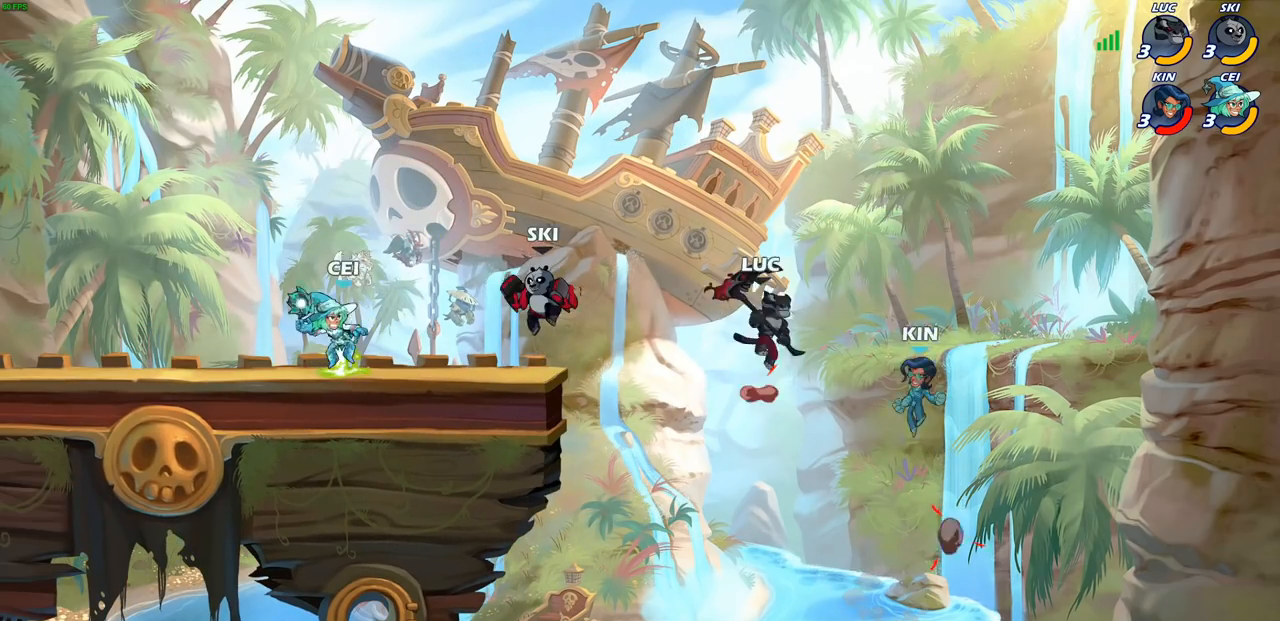
{"buttons": [], "left_stick": "center", "right_stick": "center", "events": [[167, "CROSS", "up"], [167, "left_stick", "center"], [283, "left_stick", "down"], [317, "CIRCLE", "down"], [417, "CIRCLE", "up"], [417, "left_stick", "center"]]}
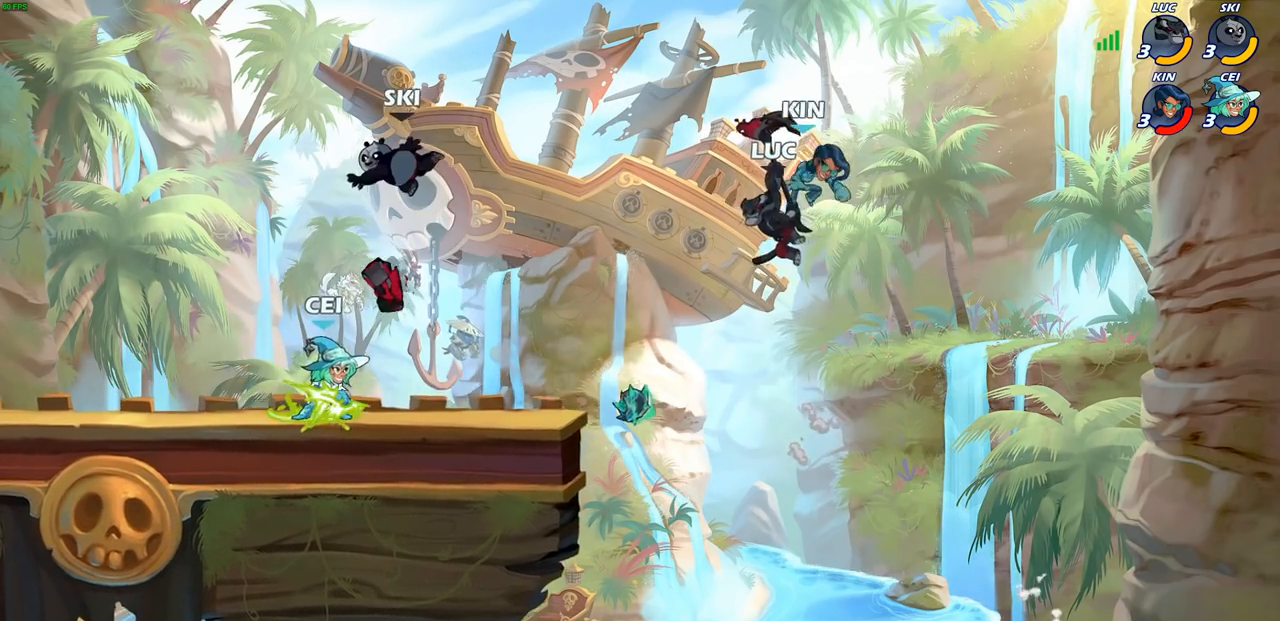
{"buttons": ["CIRCLE"], "left_stick": "left", "right_stick": "center", "events": [[300, "left_stick", "left"], [500, "CIRCLE", "down"]]}
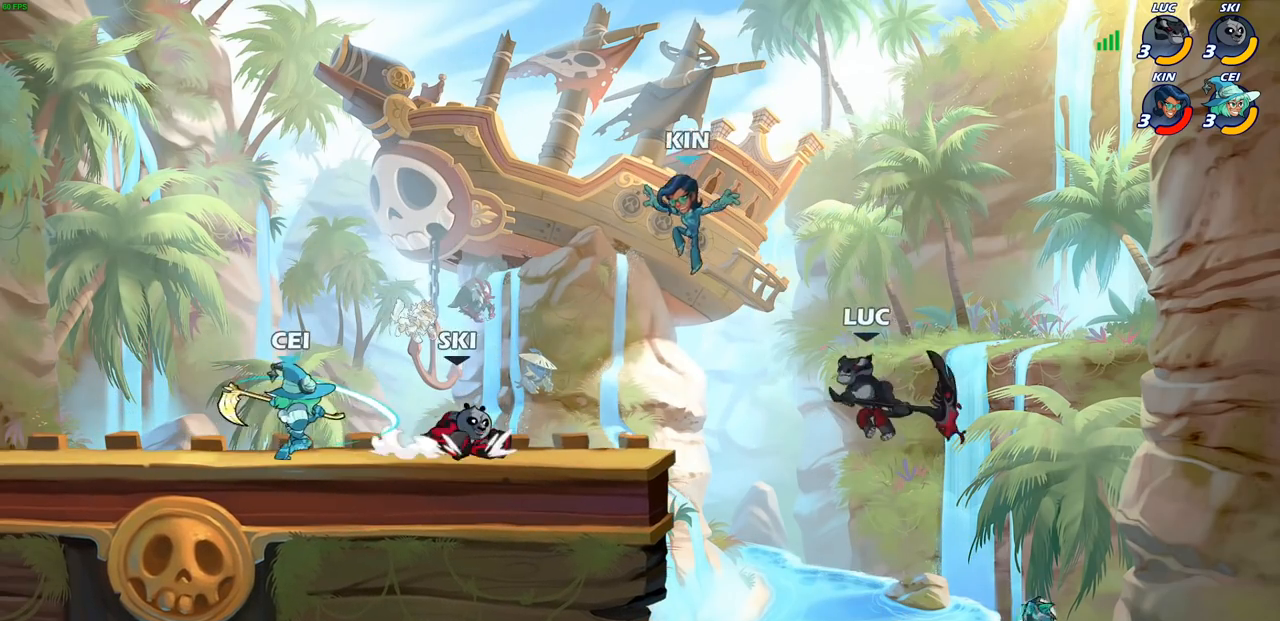
{"buttons": [], "left_stick": "up-right", "right_stick": "center", "events": [[100, "CIRCLE", "up"], [417, "left_stick", "up-right"]]}
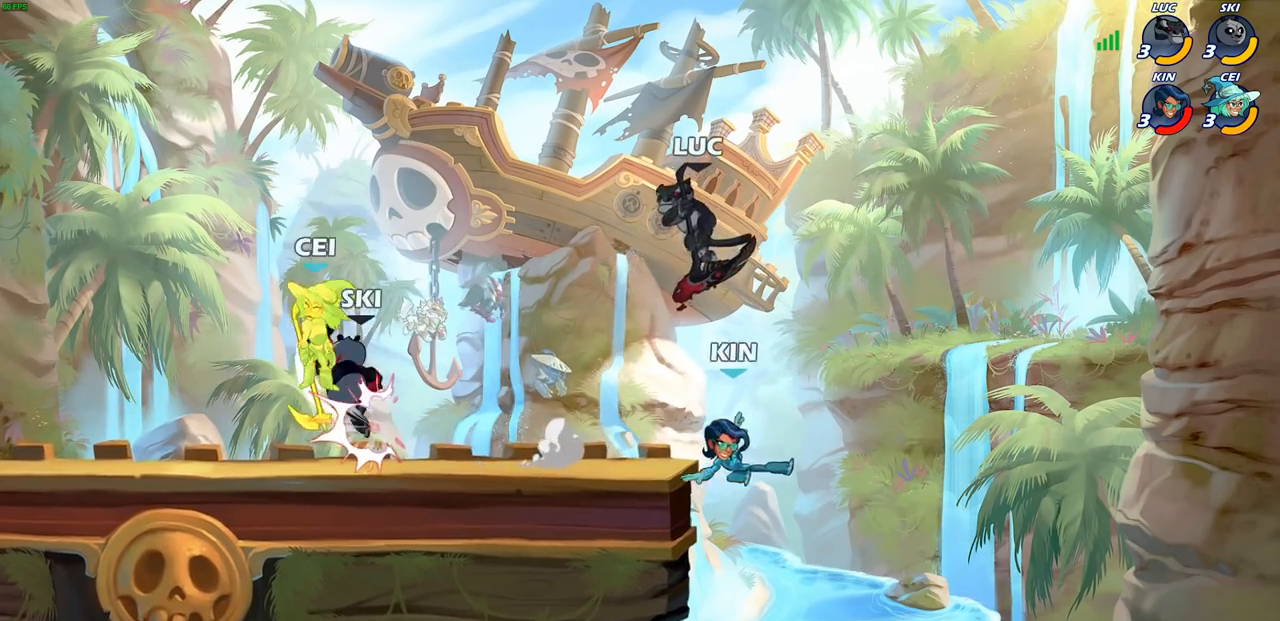
{"buttons": [], "left_stick": "down-left", "right_stick": "center", "events": [[150, "left_stick", "left"], [267, "left_stick", "down-left"]]}
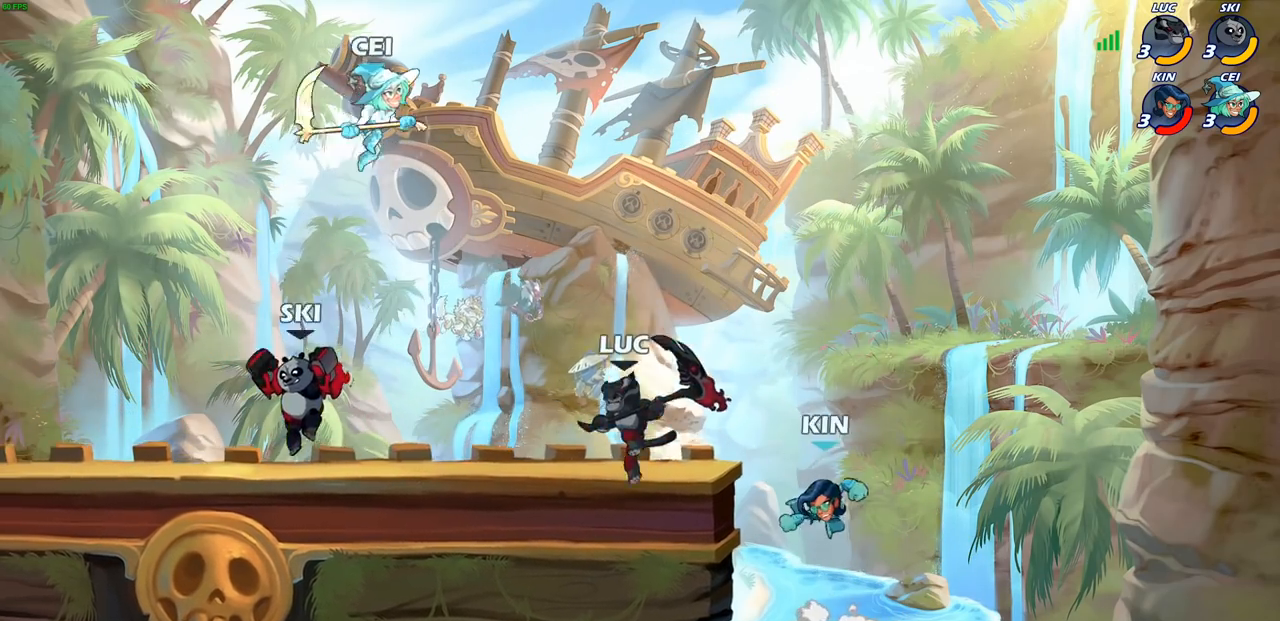
{"buttons": [], "left_stick": "center", "right_stick": "center", "events": [[67, "left_stick", "right"], [100, "SQUARE", "down"], [183, "SQUARE", "up"], [400, "left_stick", "center"]]}
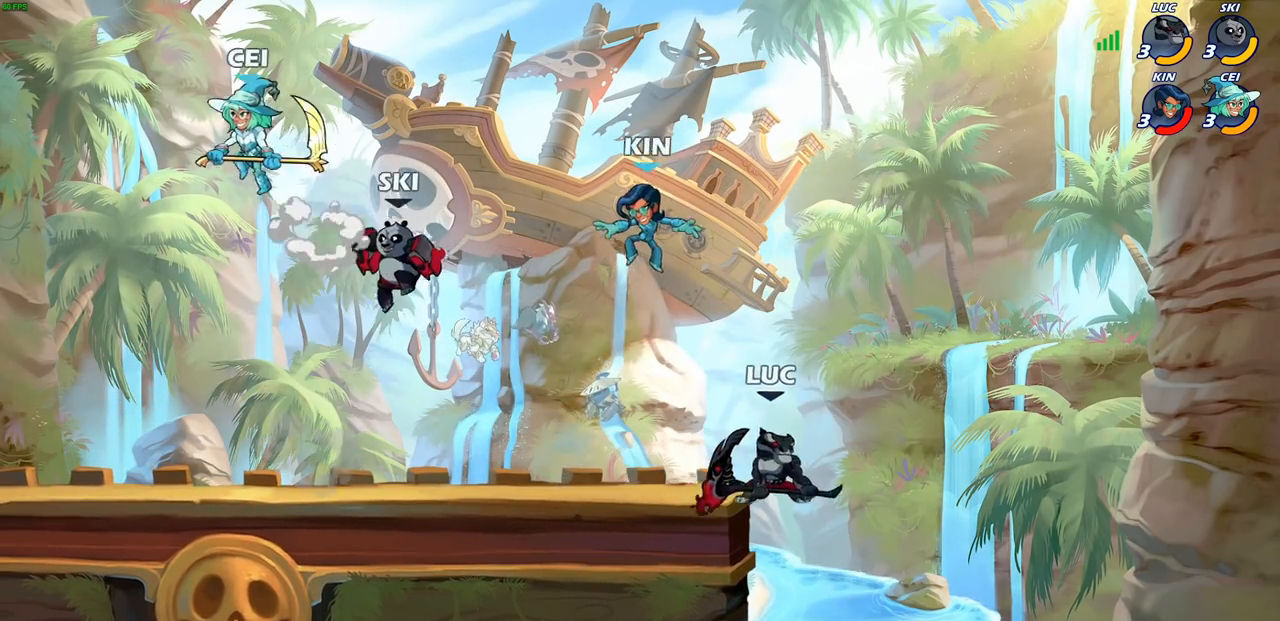
{"buttons": [], "left_stick": "center", "right_stick": "center", "events": [[83, "left_stick", "left"], [133, "CROSS", "down"], [250, "CROSS", "up"], [317, "R2", "down"], [317, "SQUARE", "down"], [433, "SQUARE", "up"], [467, "R2", "up"], [500, "left_stick", "center"]]}
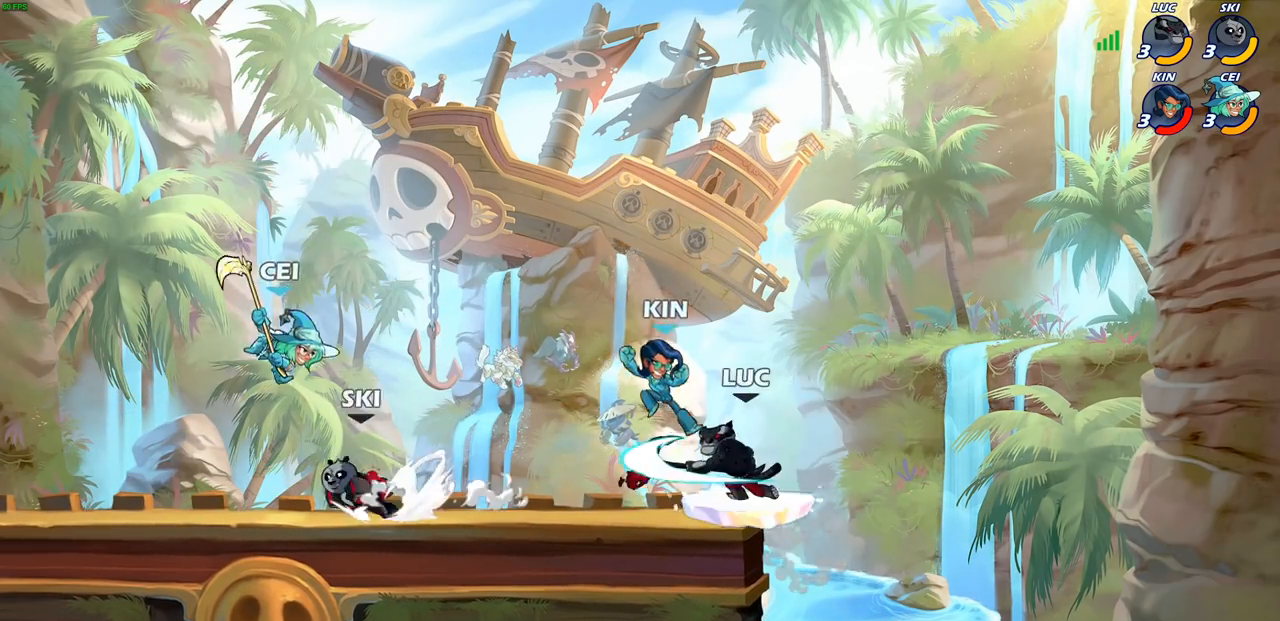
{"buttons": ["CIRCLE"], "left_stick": "up-left", "right_stick": "center", "events": [[483, "left_stick", "up-left"], [500, "CIRCLE", "down"]]}
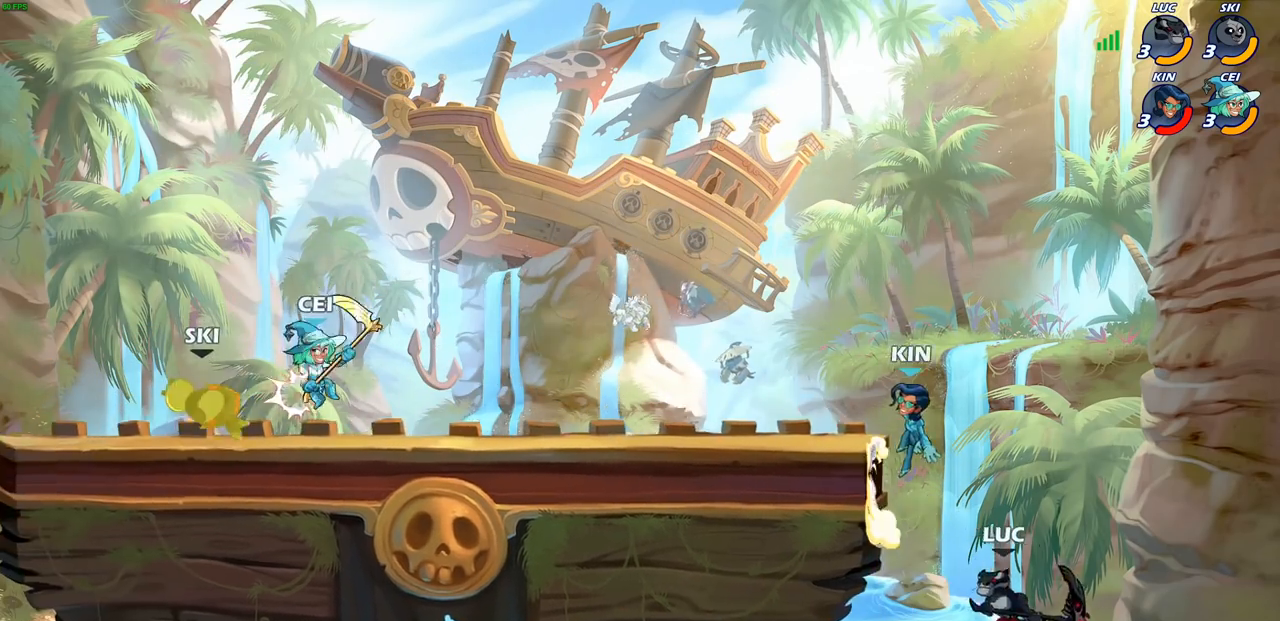
{"buttons": [], "left_stick": "left", "right_stick": "center", "events": [[67, "left_stick", "center"], [100, "CIRCLE", "up"], [317, "left_stick", "left"]]}
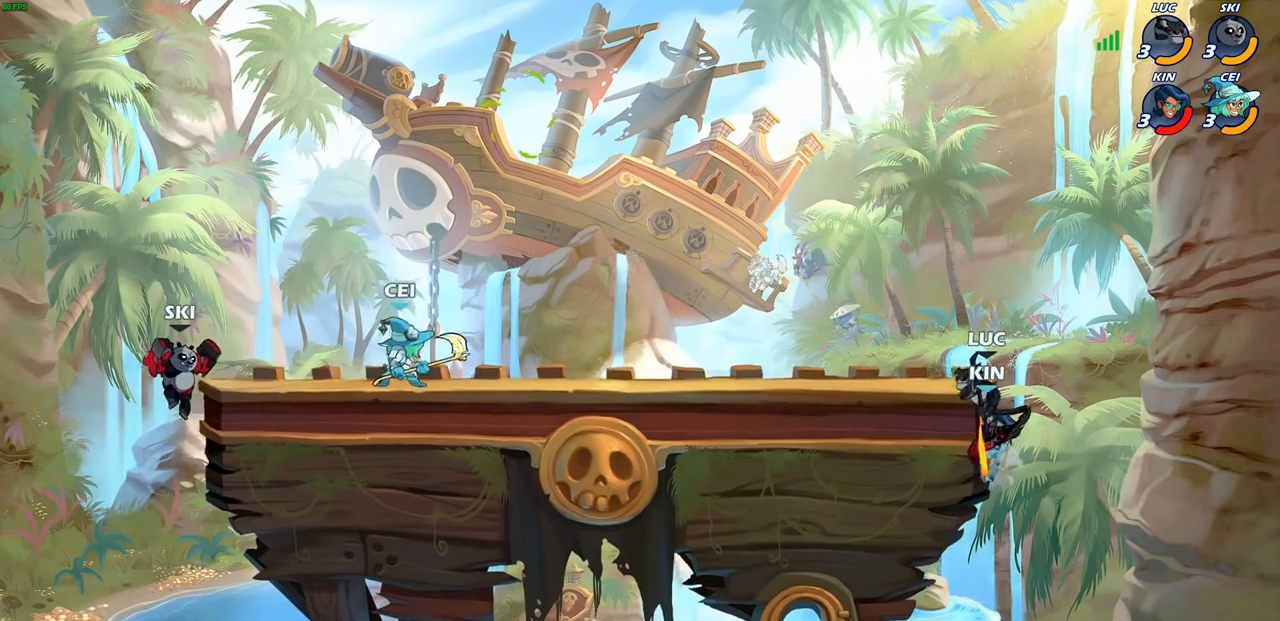
{"buttons": [], "left_stick": "down-left", "right_stick": "center", "events": [[200, "CROSS", "down"], [283, "left_stick", "up"], [350, "CROSS", "up"], [500, "left_stick", "down-left"]]}
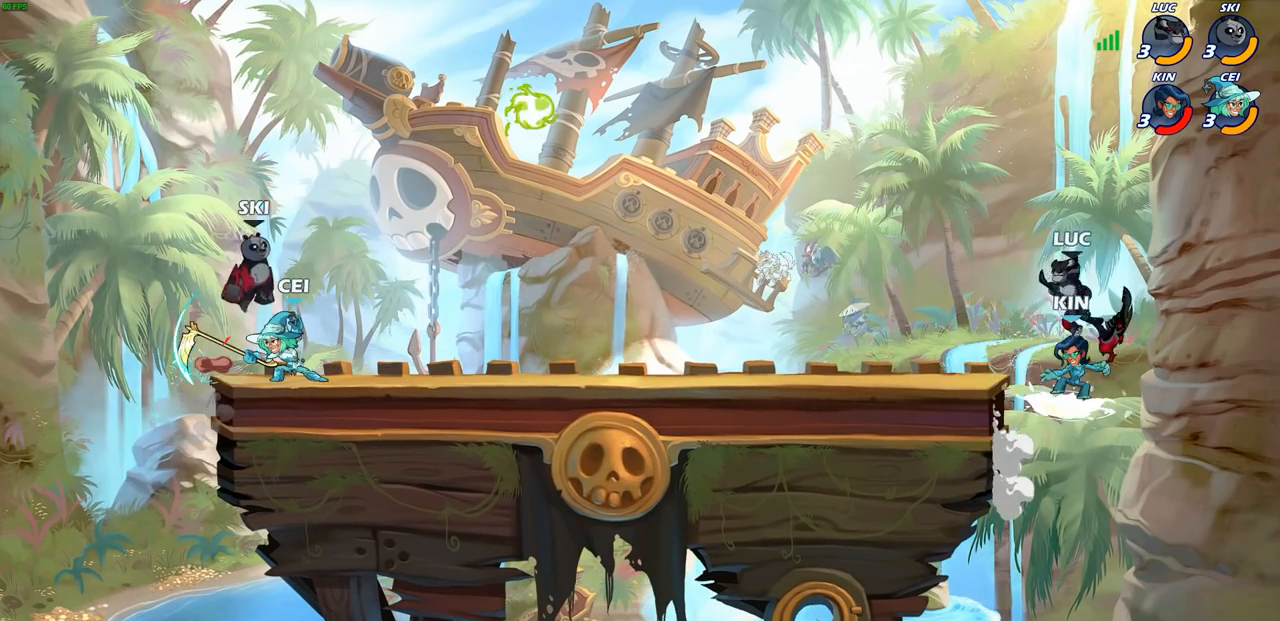
{"buttons": [], "left_stick": "right", "right_stick": "center", "events": [[17, "SQUARE", "down"], [117, "SQUARE", "up"], [167, "left_stick", "right"]]}
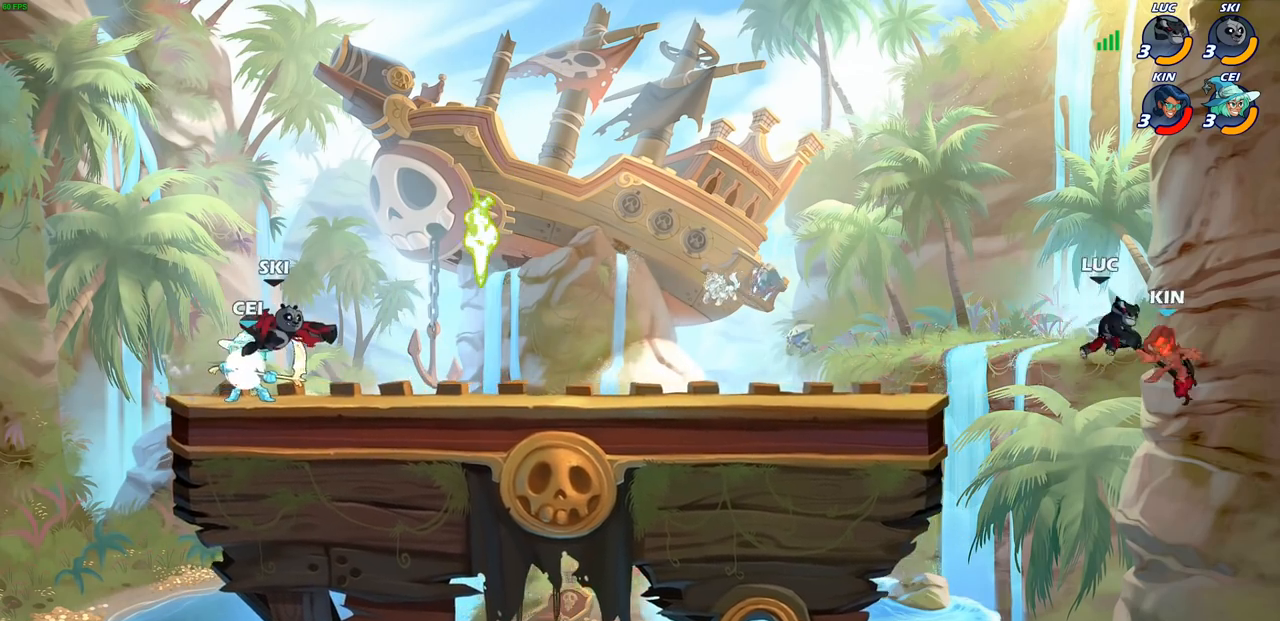
{"buttons": [], "left_stick": "left", "right_stick": "center", "events": [[67, "left_stick", "left"]]}
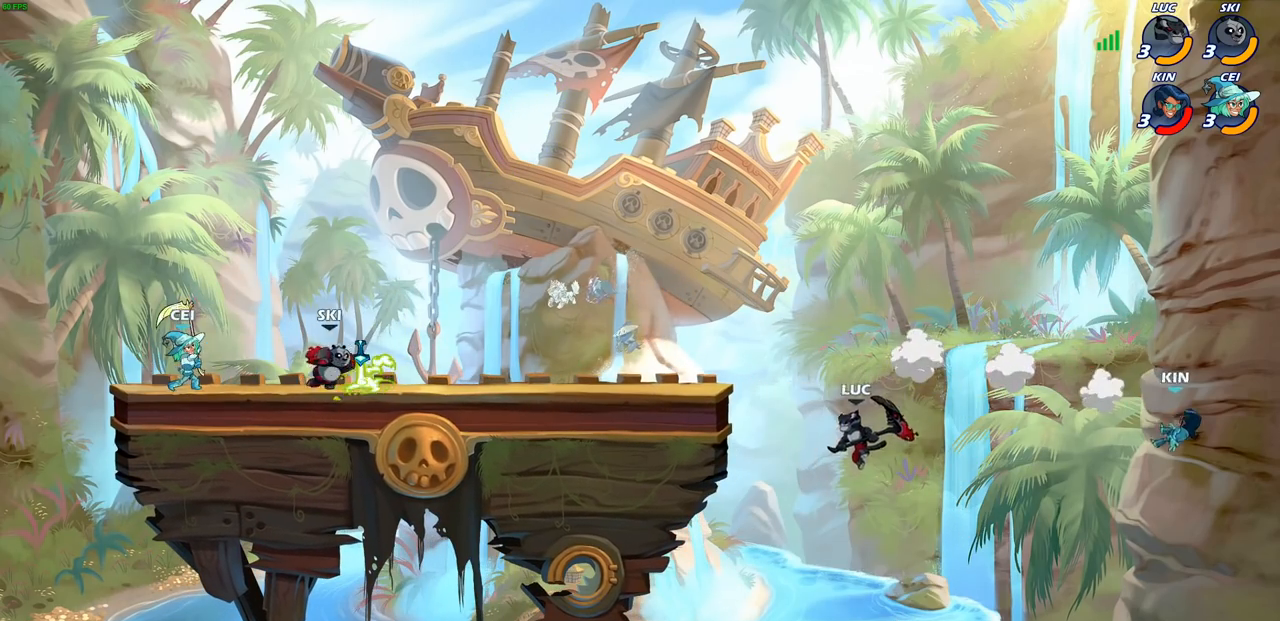
{"buttons": ["CROSS"], "left_stick": "right", "right_stick": "center", "events": [[83, "CROSS", "down"], [233, "CROSS", "up"], [483, "CROSS", "down"], [483, "left_stick", "right"]]}
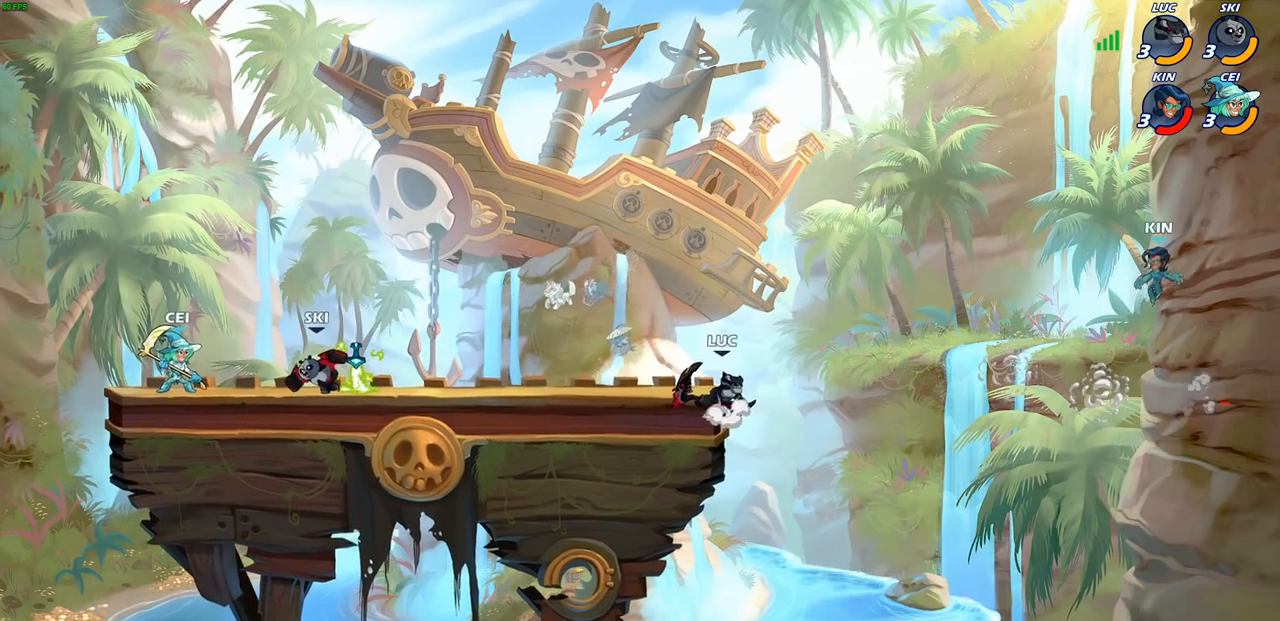
{"buttons": [], "left_stick": "left", "right_stick": "center", "events": [[150, "CROSS", "up"], [167, "left_stick", "up-right"], [383, "left_stick", "left"]]}
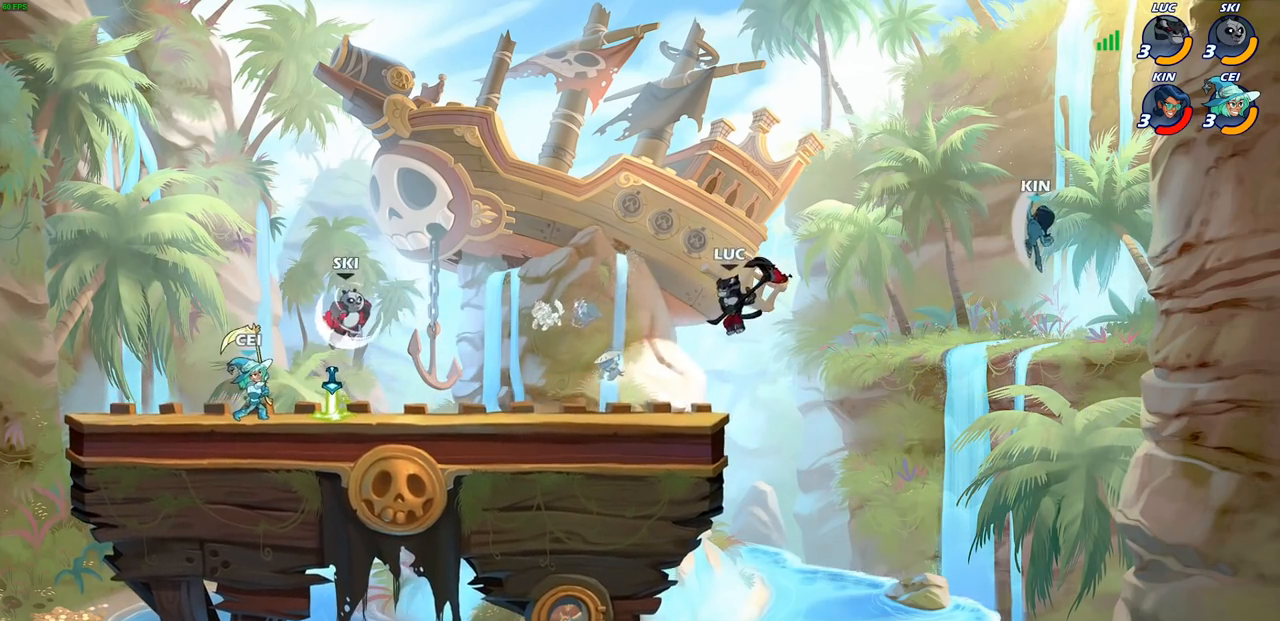
{"buttons": [], "left_stick": "center", "right_stick": "center", "events": [[50, "left_stick", "down-left"], [317, "CROSS", "down"], [317, "left_stick", "right"], [450, "CROSS", "up"], [500, "left_stick", "center"]]}
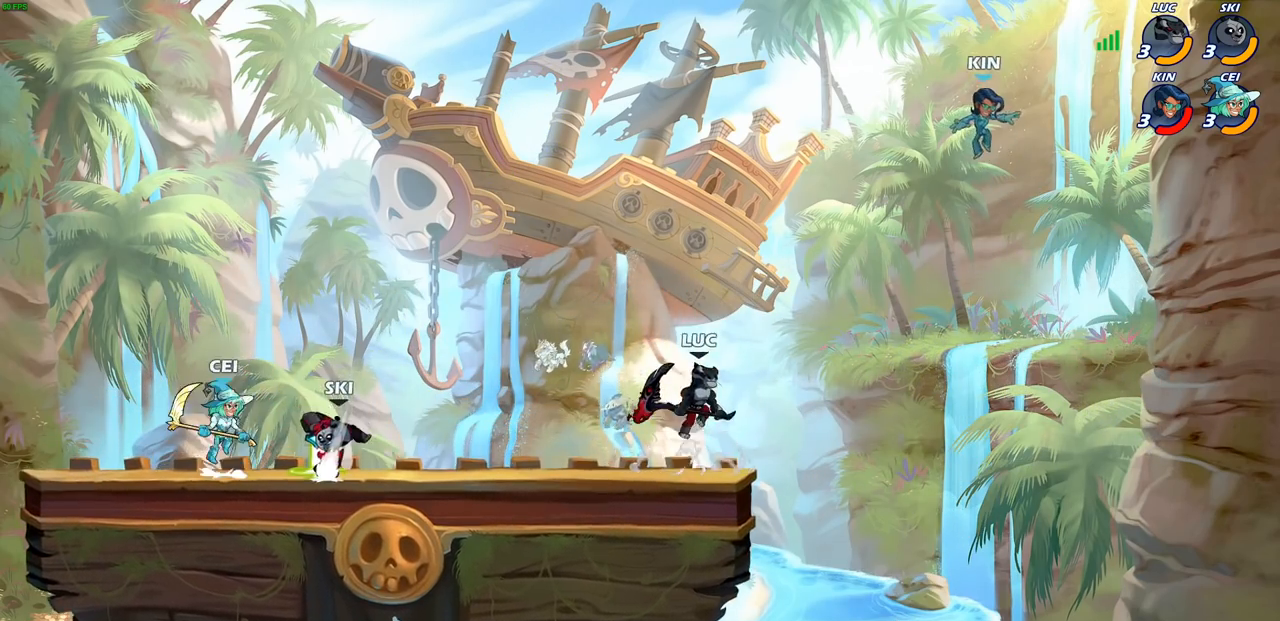
{"buttons": [], "left_stick": "down-right", "right_stick": "center", "events": [[117, "left_stick", "down-right"], [200, "left_stick", "center"], [300, "left_stick", "right"], [433, "left_stick", "center"], [483, "left_stick", "down-right"]]}
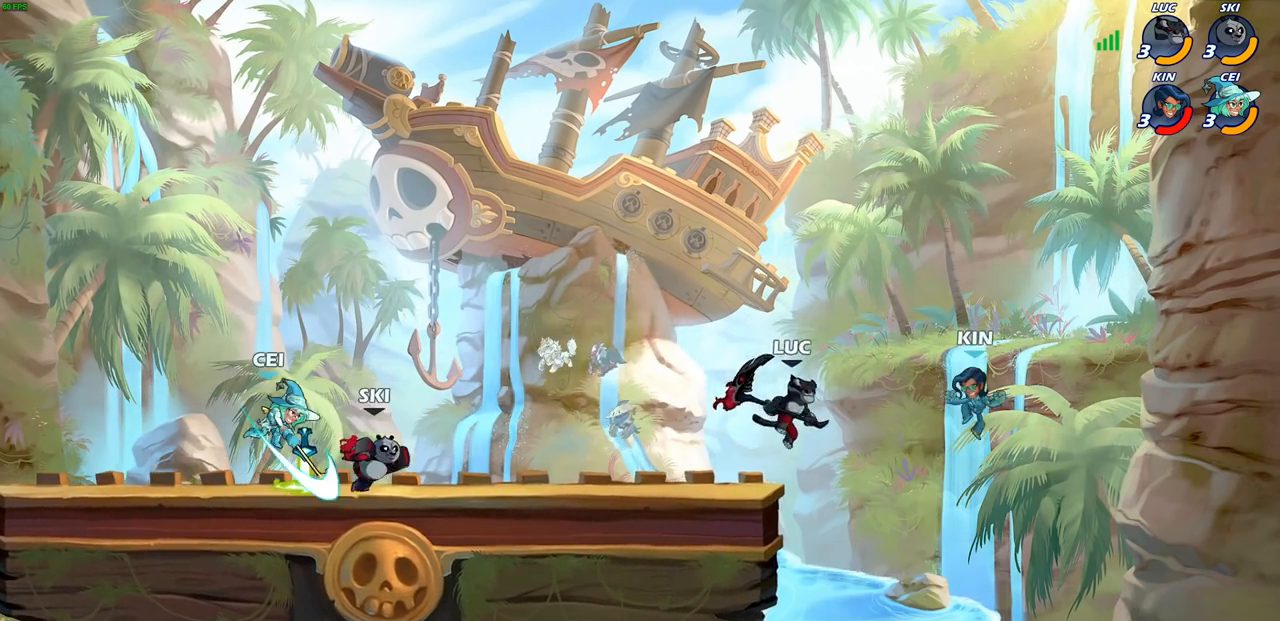
{"buttons": [], "left_stick": "center", "right_stick": "center", "events": [[33, "SQUARE", "down"], [117, "SQUARE", "up"], [217, "left_stick", "up-right"], [350, "left_stick", "center"]]}
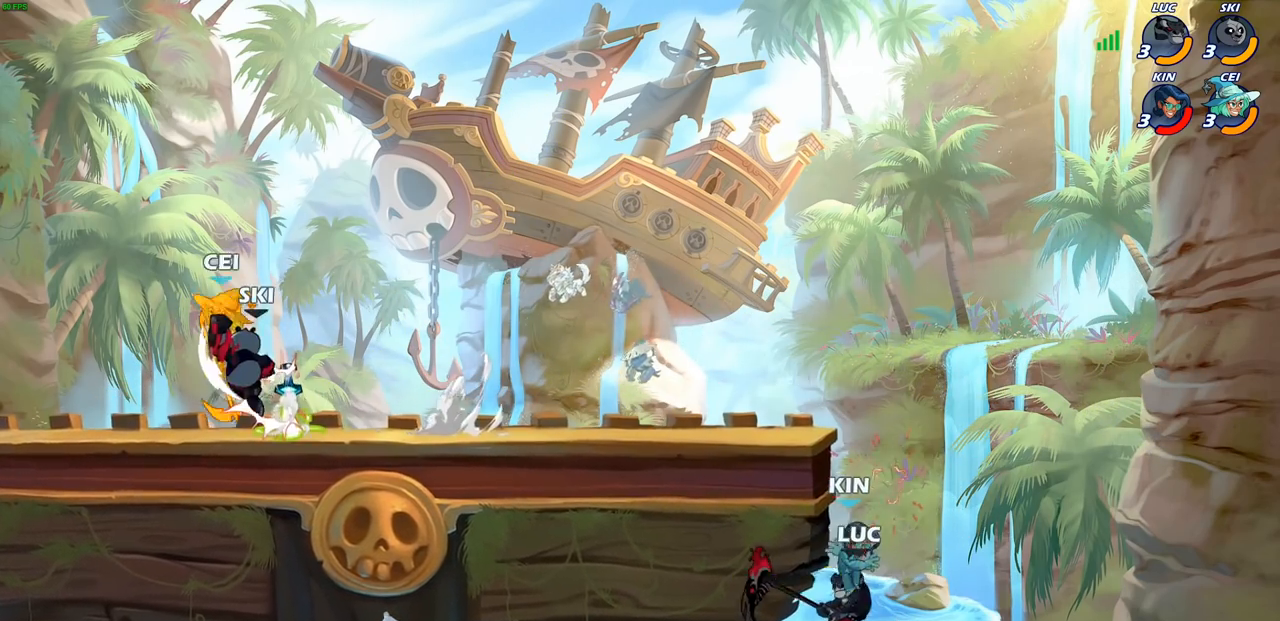
{"buttons": [], "left_stick": "center", "right_stick": "center", "events": [[167, "left_stick", "up"], [183, "CIRCLE", "down"], [233, "left_stick", "center"], [300, "CIRCLE", "up"]]}
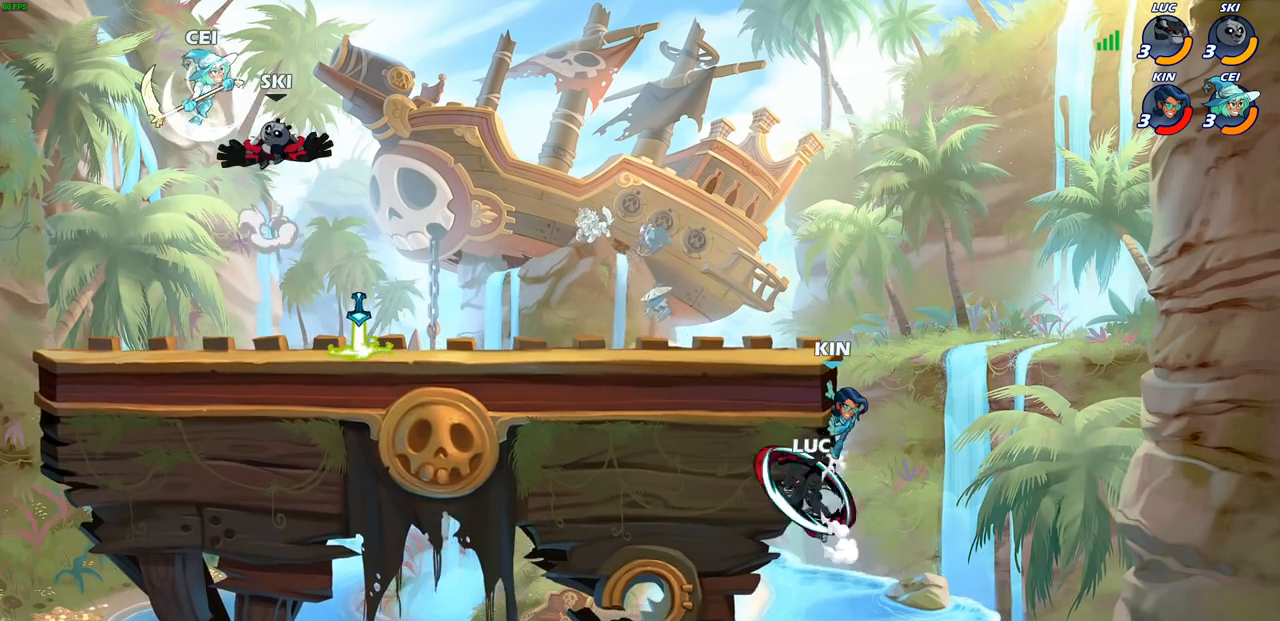
{"buttons": ["R2"], "left_stick": "up-right", "right_stick": "center", "events": [[183, "left_stick", "up-left"], [333, "left_stick", "up-right"], [383, "CROSS", "down"], [467, "R2", "down"], [483, "CROSS", "up"]]}
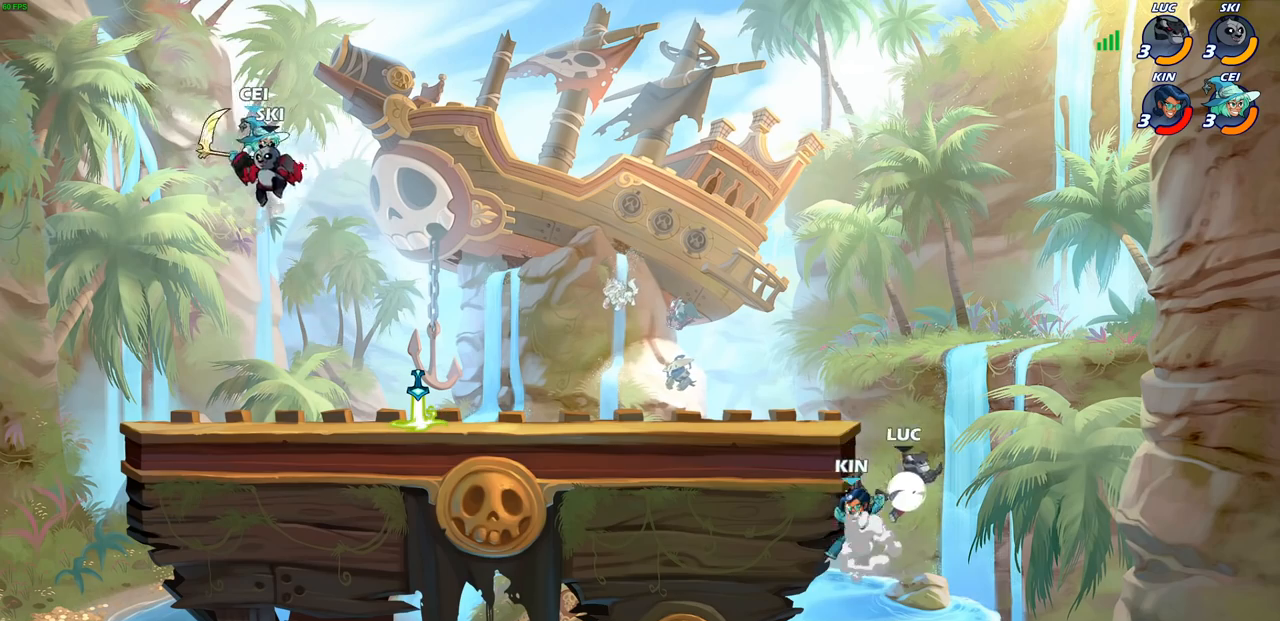
{"buttons": ["CROSS"], "left_stick": "up-left", "right_stick": "center", "events": [[50, "left_stick", "up"], [167, "left_stick", "up-left"], [233, "R2", "up"], [417, "CROSS", "down"]]}
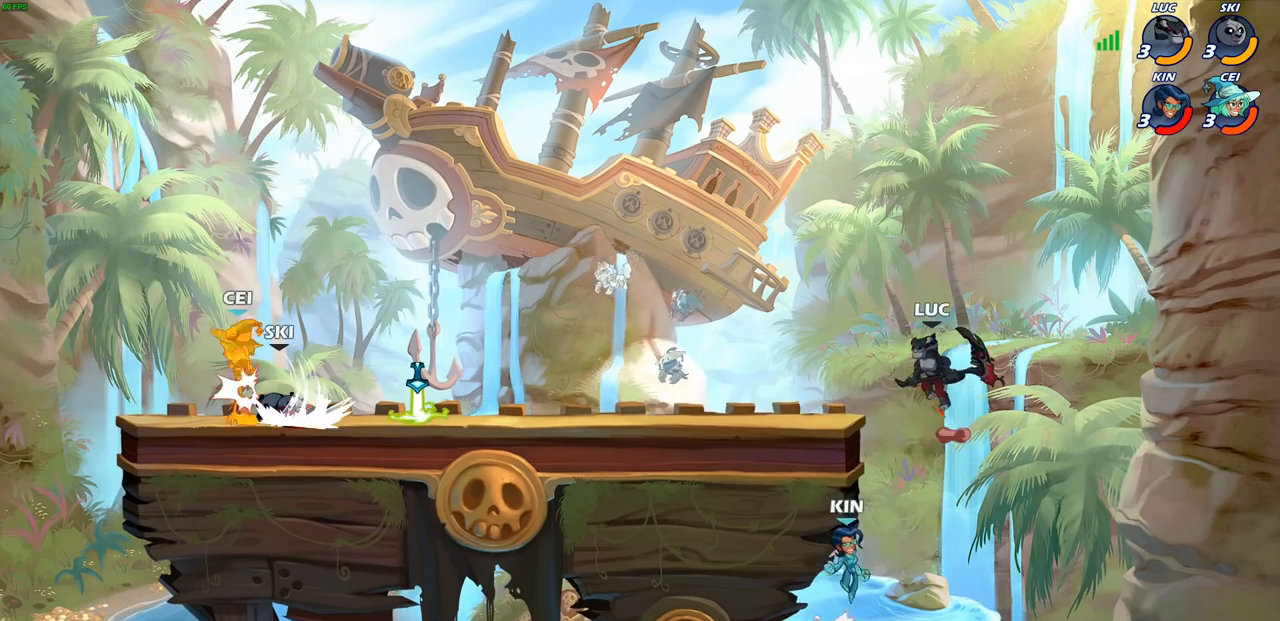
{"buttons": [], "left_stick": "center", "right_stick": "center", "events": [[67, "CROSS", "up"], [150, "left_stick", "up-right"], [267, "CIRCLE", "down"], [267, "left_stick", "down-left"], [383, "CIRCLE", "up"], [383, "left_stick", "down"], [500, "left_stick", "center"]]}